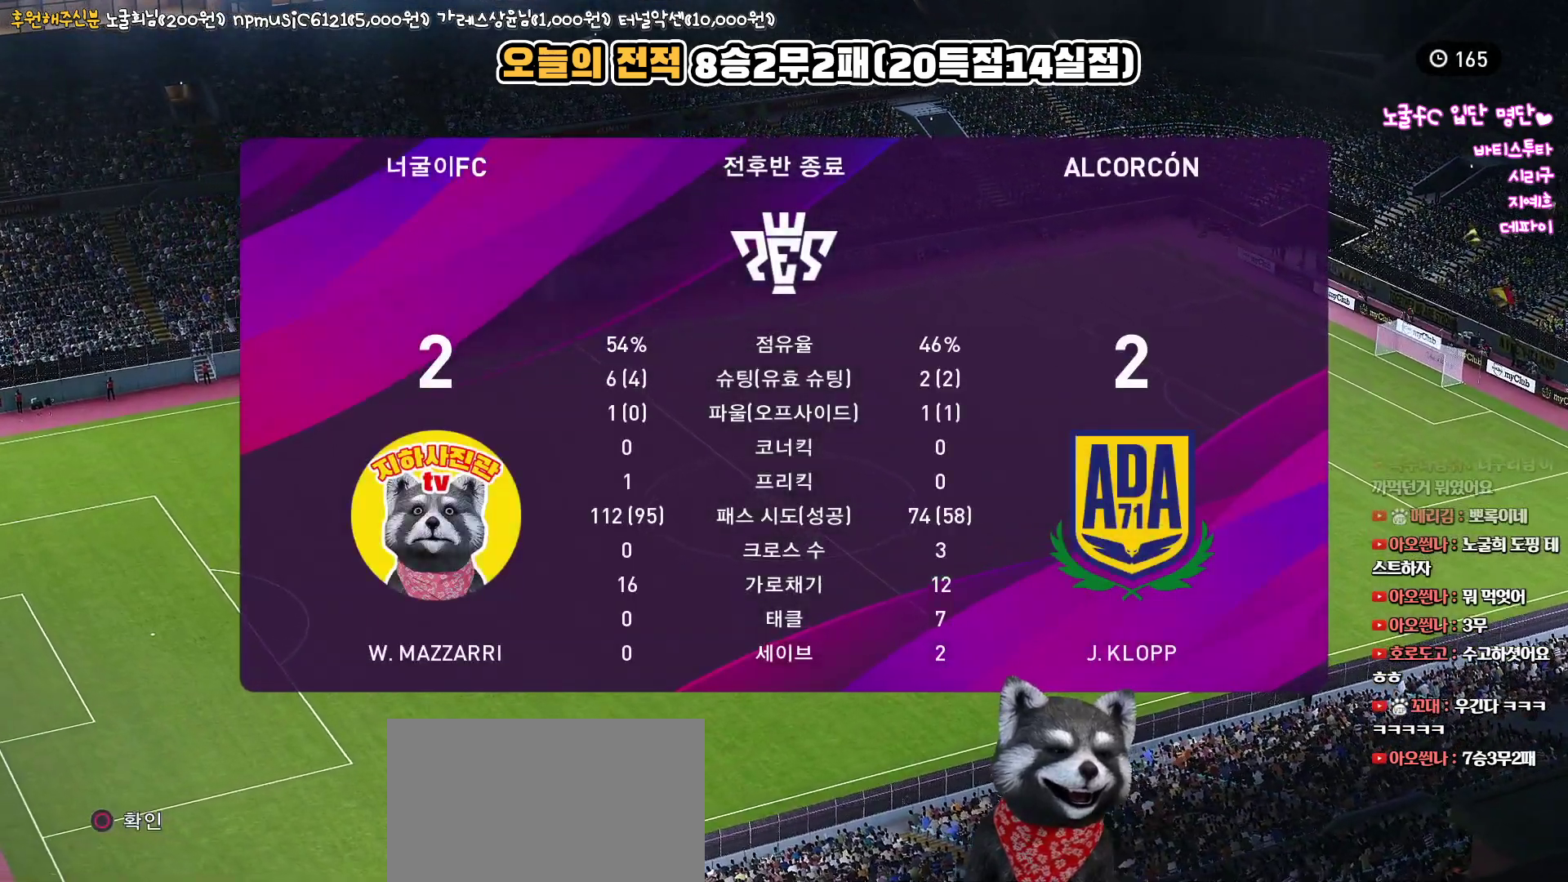
Gameplay with a controller (PlayStation layout); each line is a JSON object with the inputs held at the frame after it. "events" lists button and stick changes between this image and that frame as [ms after this image, input, new state], when the widget could be followed in between.
{"buttons": ["CIRCLE"], "left_stick": "center", "right_stick": "center", "events": [[417, "CIRCLE", "down"]]}
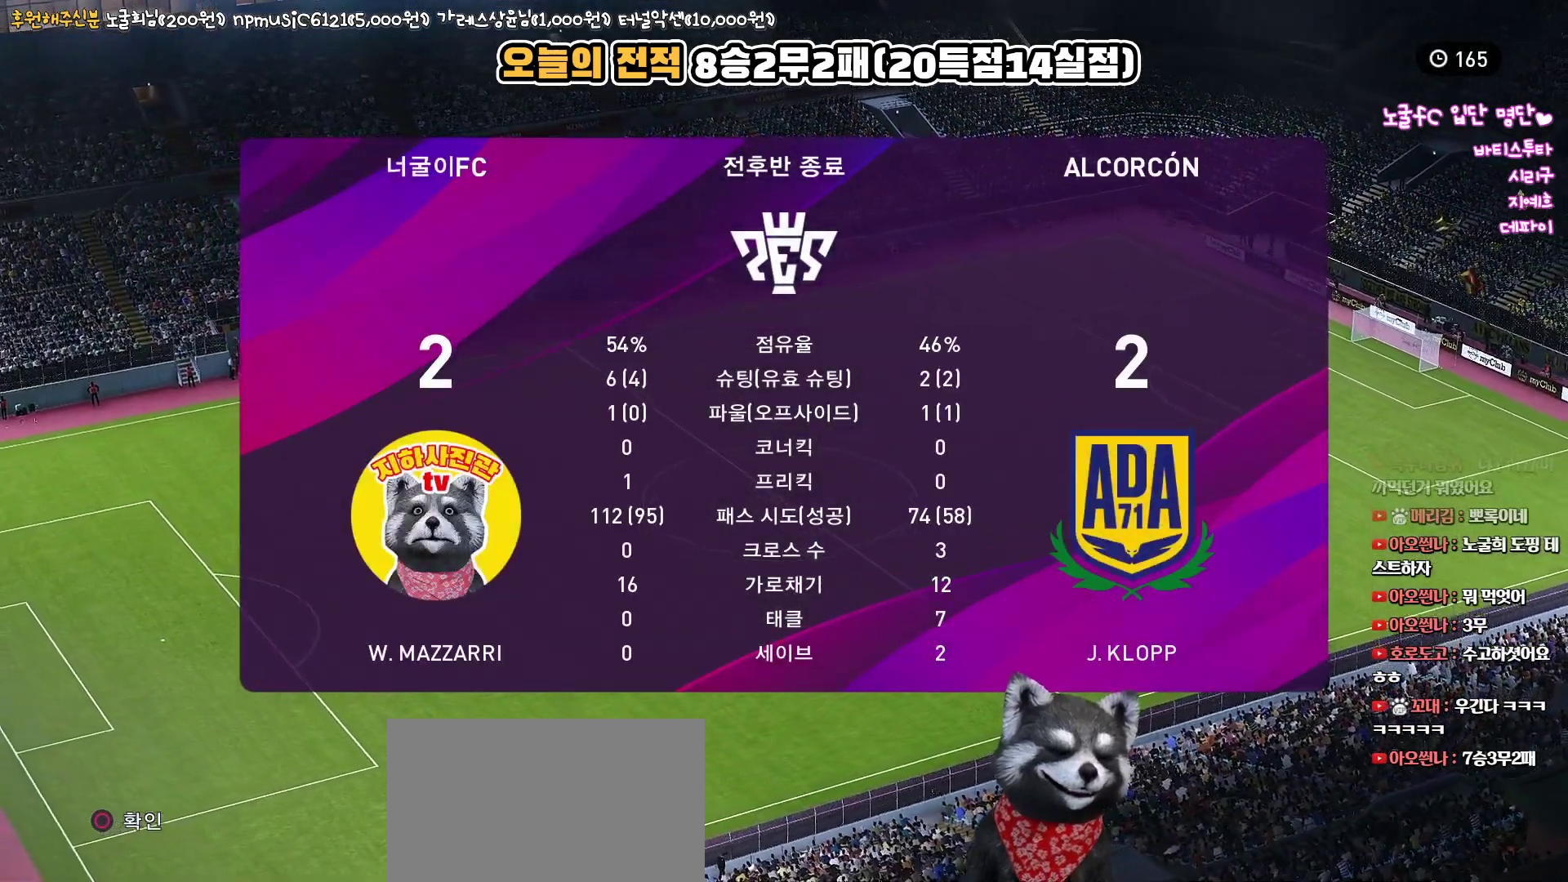
{"buttons": [], "left_stick": "center", "right_stick": "center", "events": [[100, "CIRCLE", "up"]]}
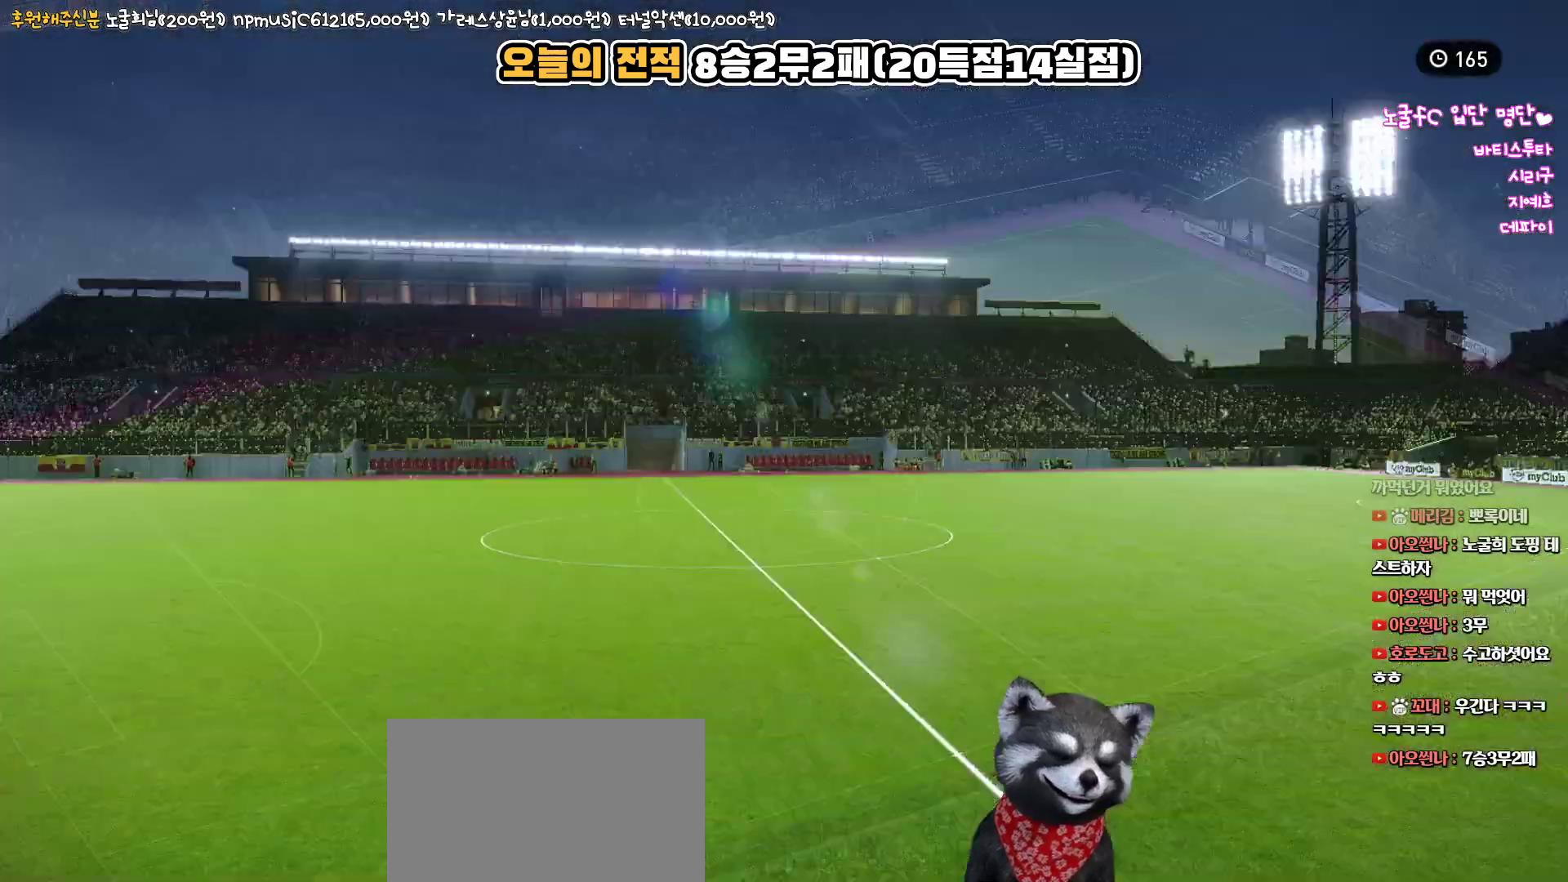
{"buttons": [], "left_stick": "center", "right_stick": "center", "events": []}
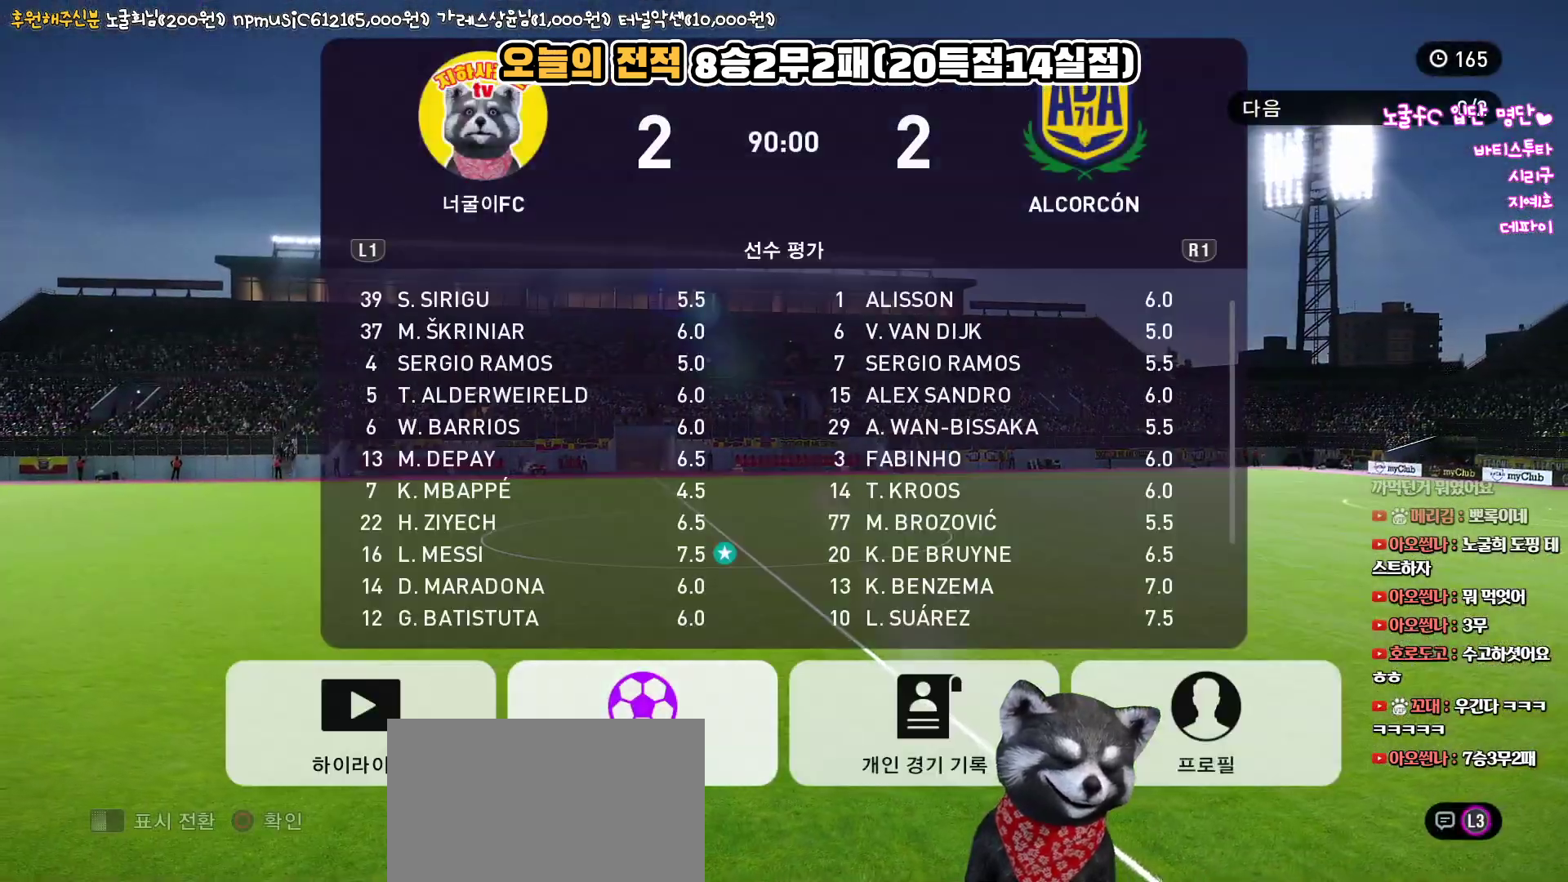
{"buttons": [], "left_stick": "center", "right_stick": "center", "events": []}
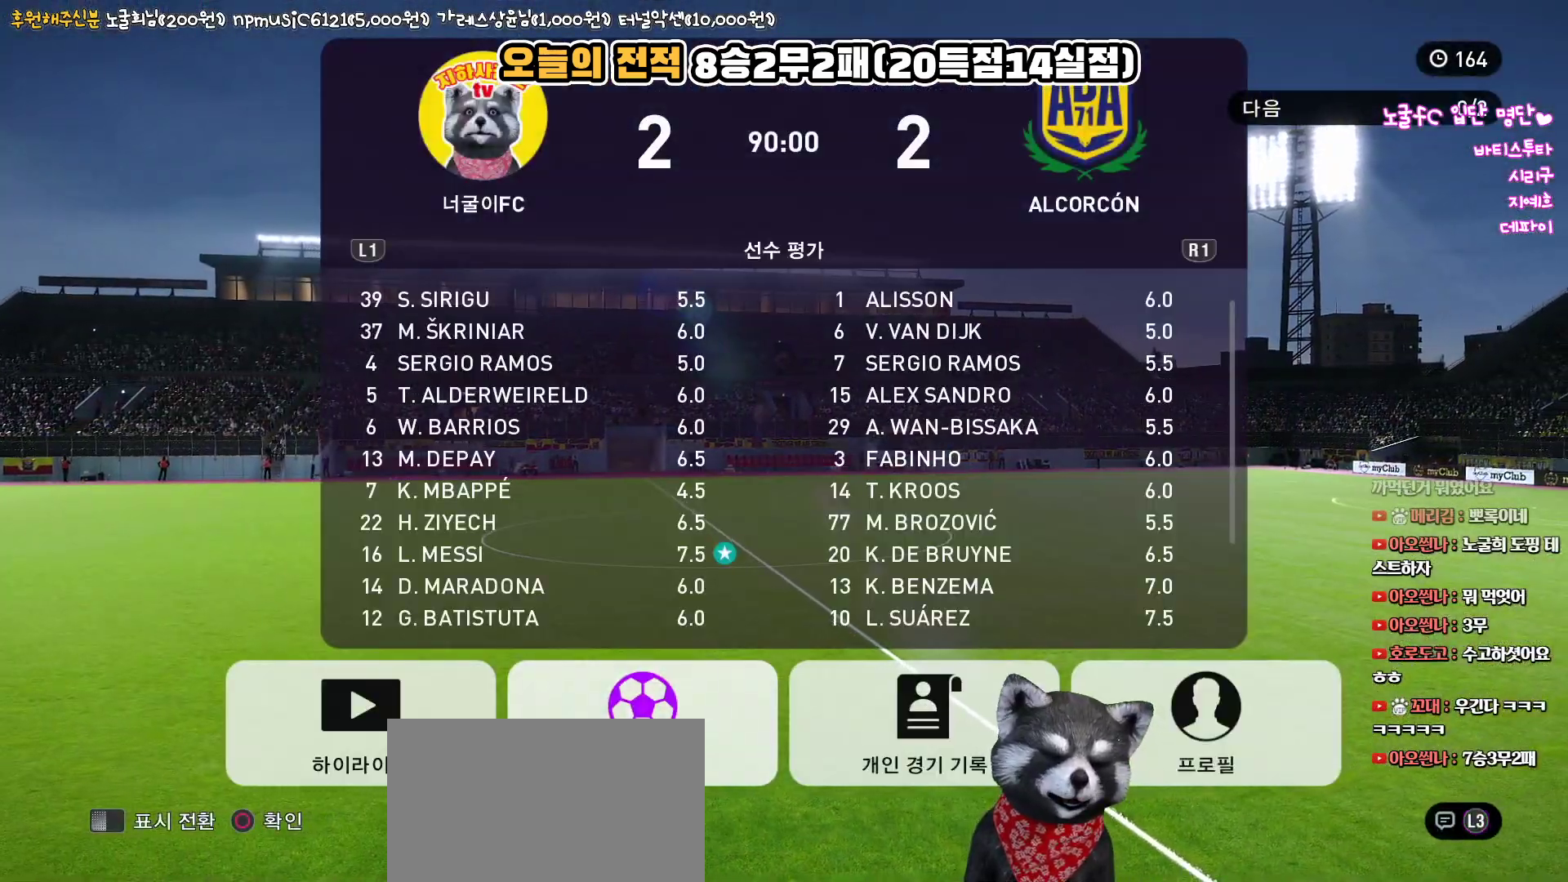
{"buttons": [], "left_stick": "center", "right_stick": "center", "events": [[67, "DPAD_RIGHT", "down"], [167, "DPAD_RIGHT", "up"], [317, "DPAD_LEFT", "down"], [433, "DPAD_LEFT", "up"]]}
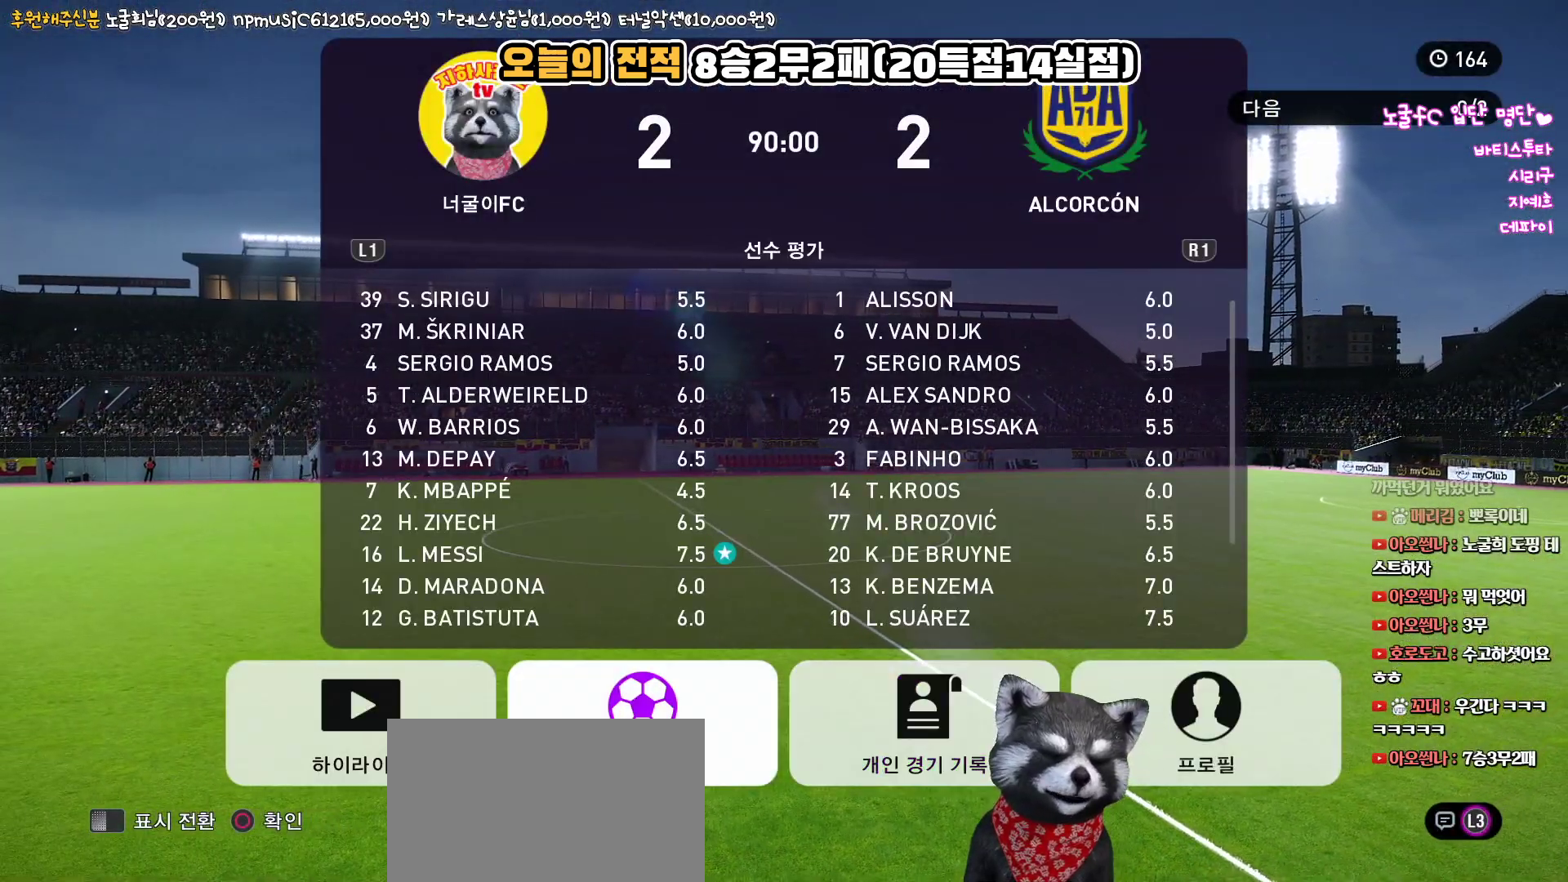
{"buttons": [], "left_stick": "center", "right_stick": "center", "events": [[350, "CIRCLE", "down"], [500, "CIRCLE", "up"]]}